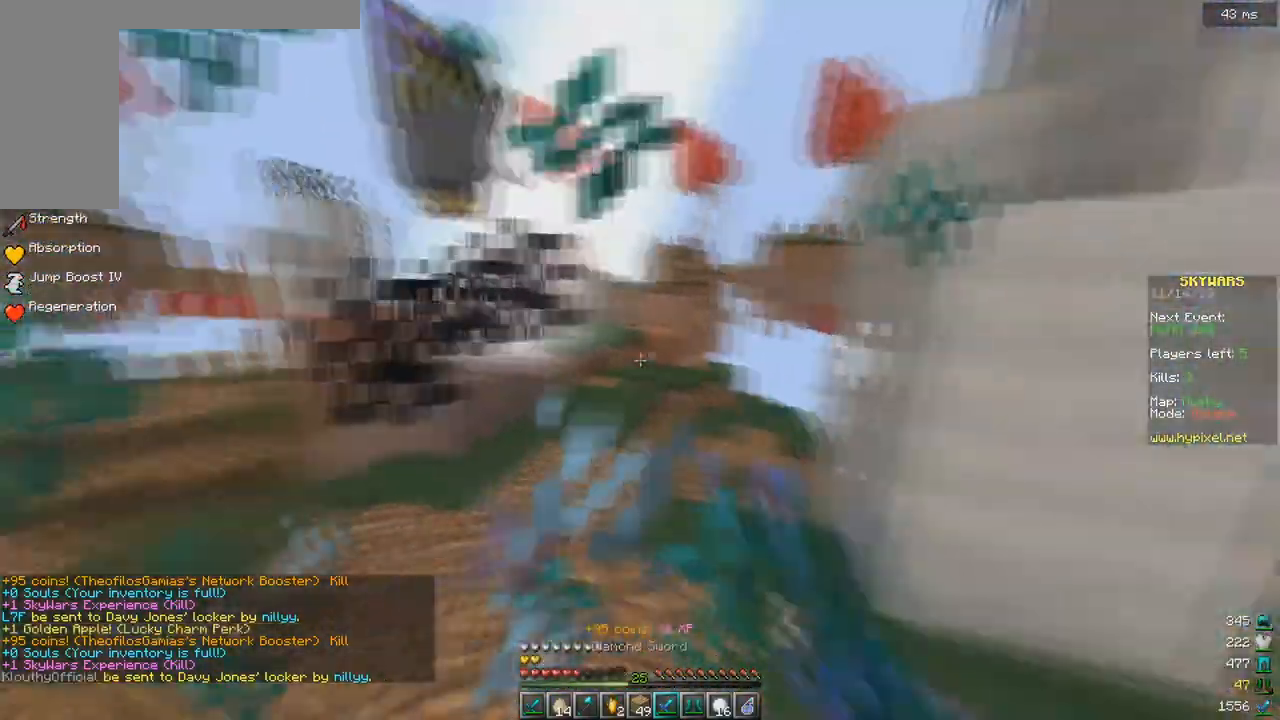
Gameplay with keyboard; each line is a JSON object with the keys held at the frame after it. "events" lists presses ("down") and releases ("up") of "a", "d", "s", "space" and "w" between this image and that frame as [ms after this image, input, new state], when the widget could be followed in between. No other keys are recorded. Mouse input is not recorded.
{"keys": ["d"], "events": [[117, "a", "up"], [333, "d", "down"], [483, "w", "up"]]}
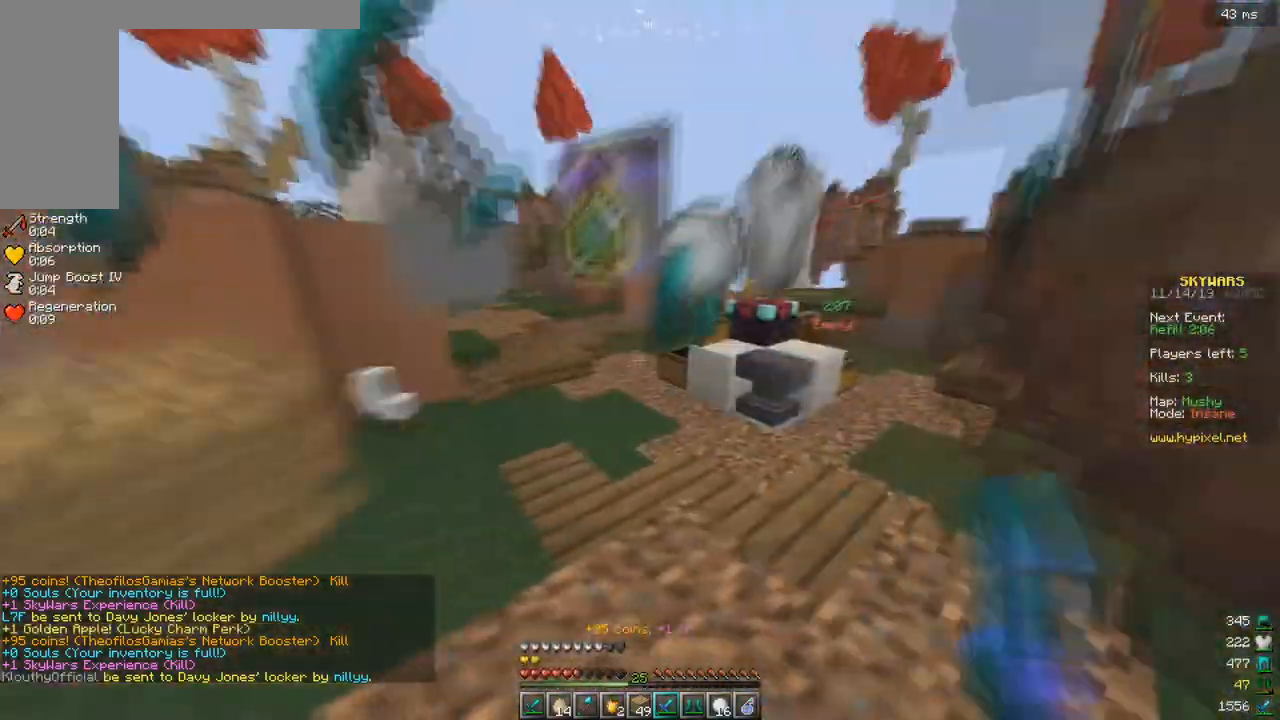
{"keys": [], "events": [[117, "d", "up"]]}
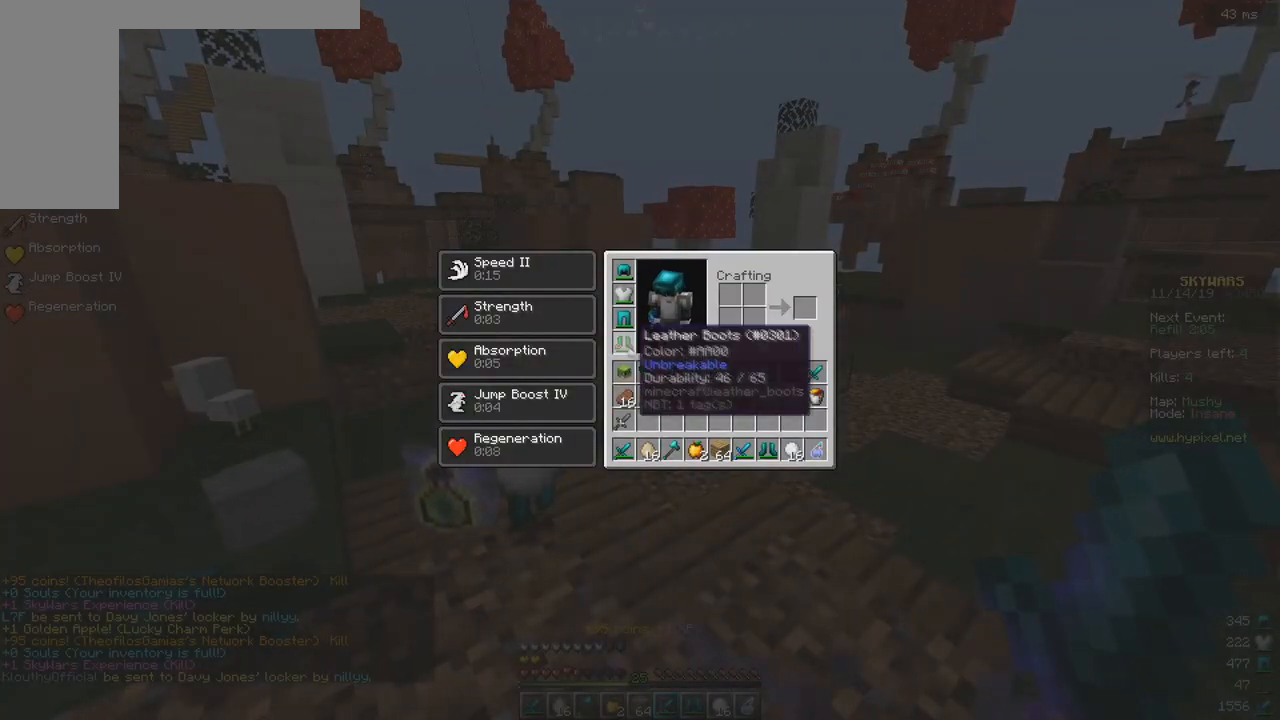
{"keys": [], "events": []}
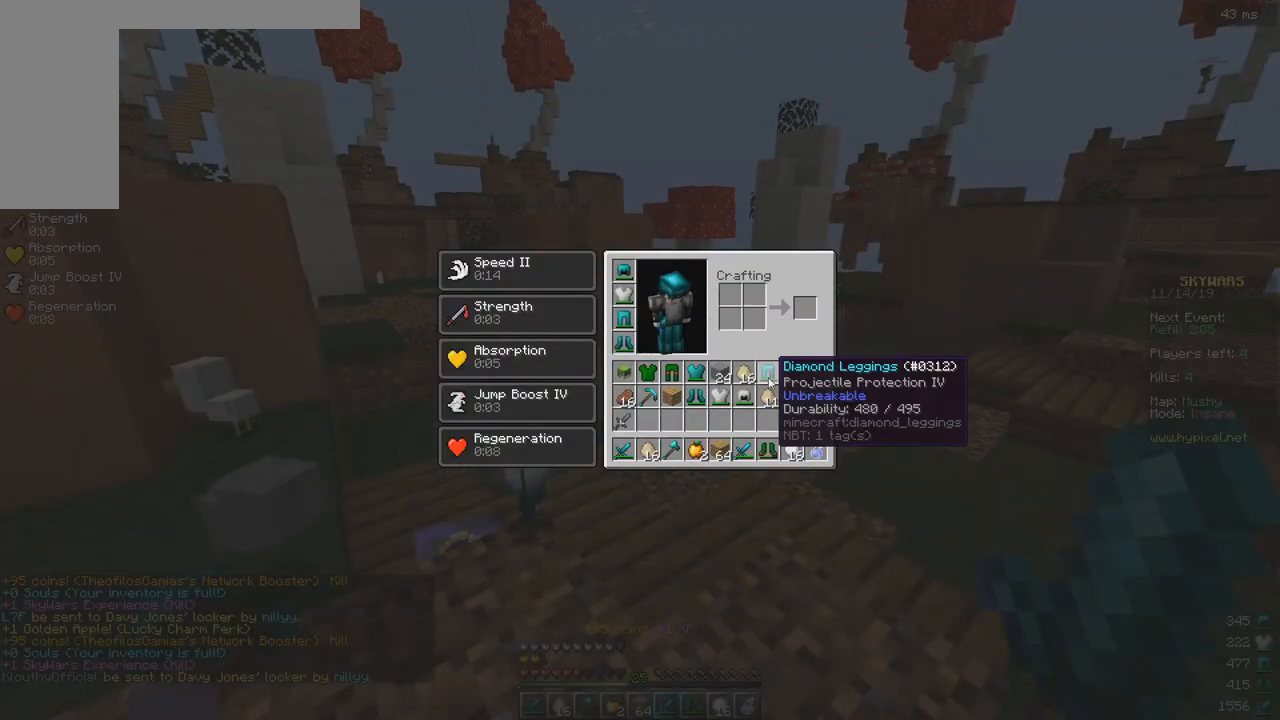
{"keys": [], "events": []}
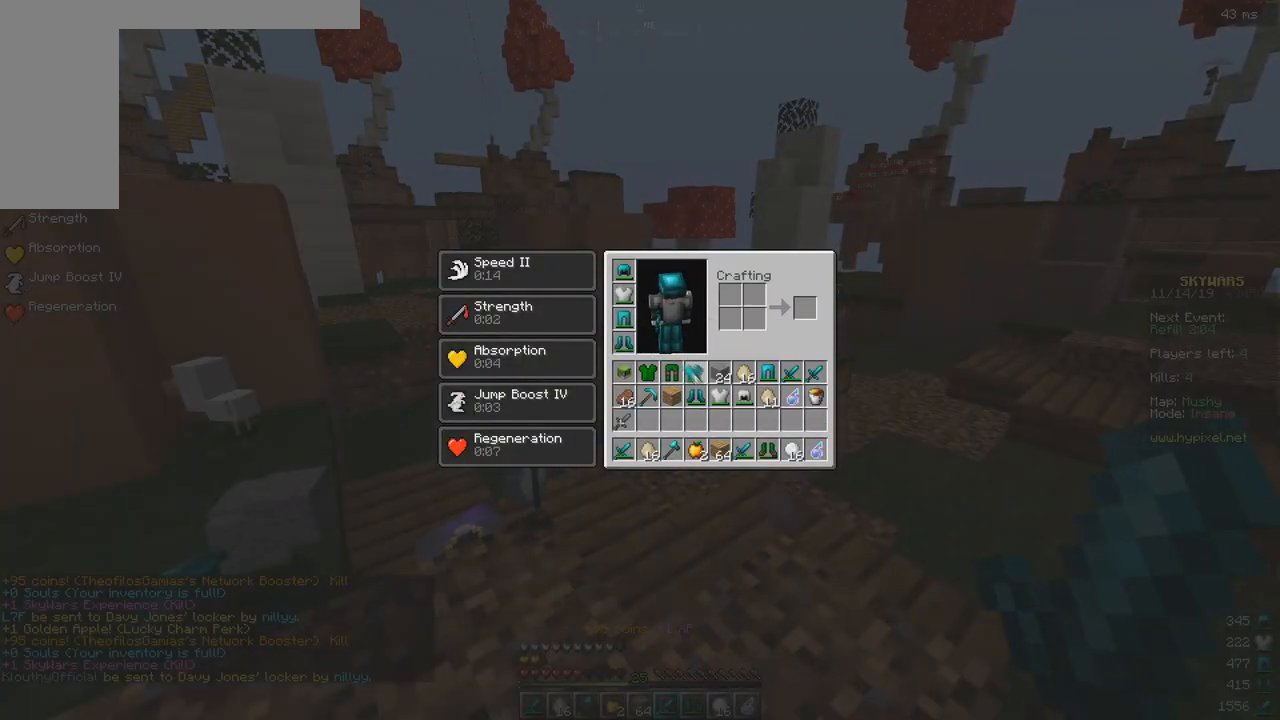
{"keys": ["w"], "events": [[483, "w", "down"]]}
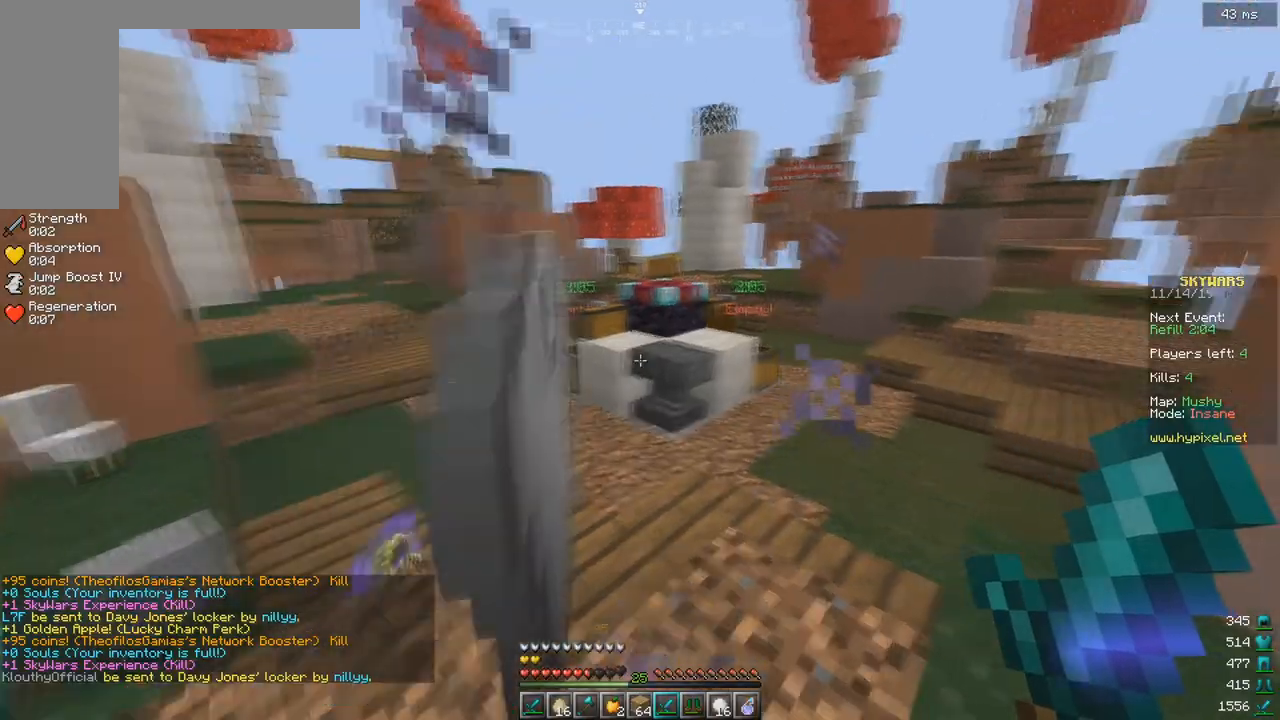
{"keys": []}
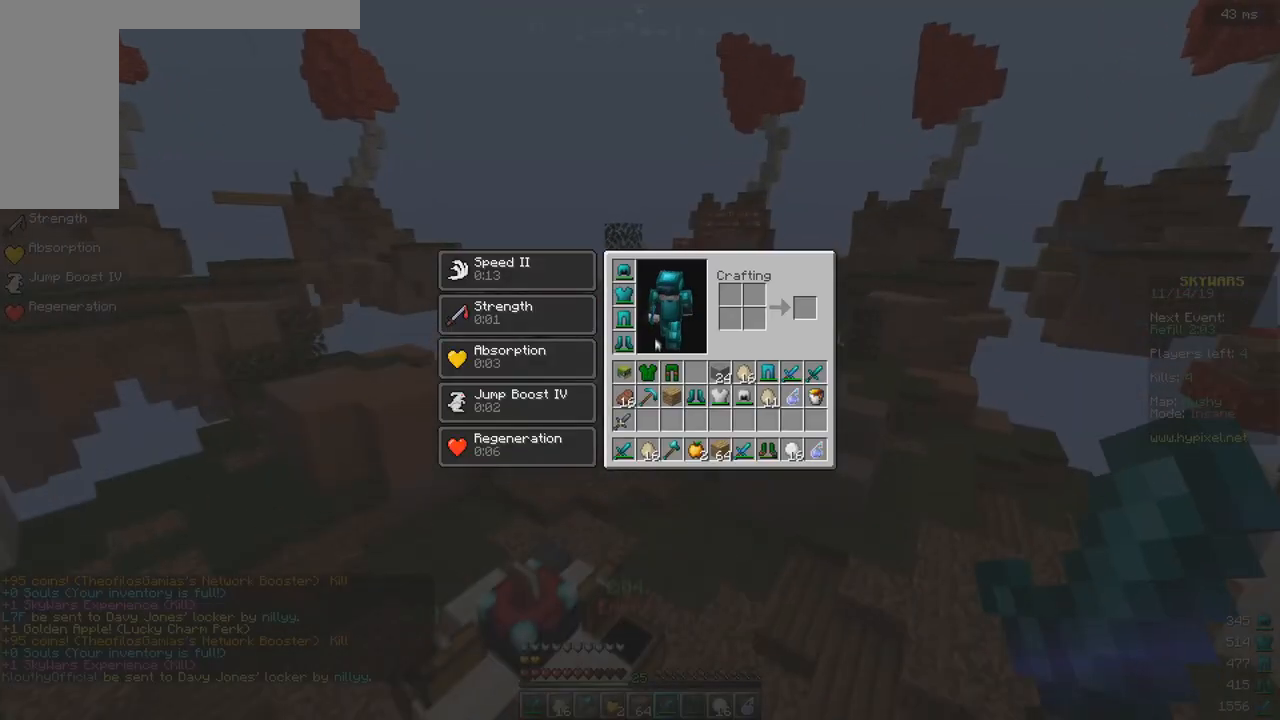
{"keys": ["d", "w"], "events": [[383, "d", "down"], [383, "w", "down"]]}
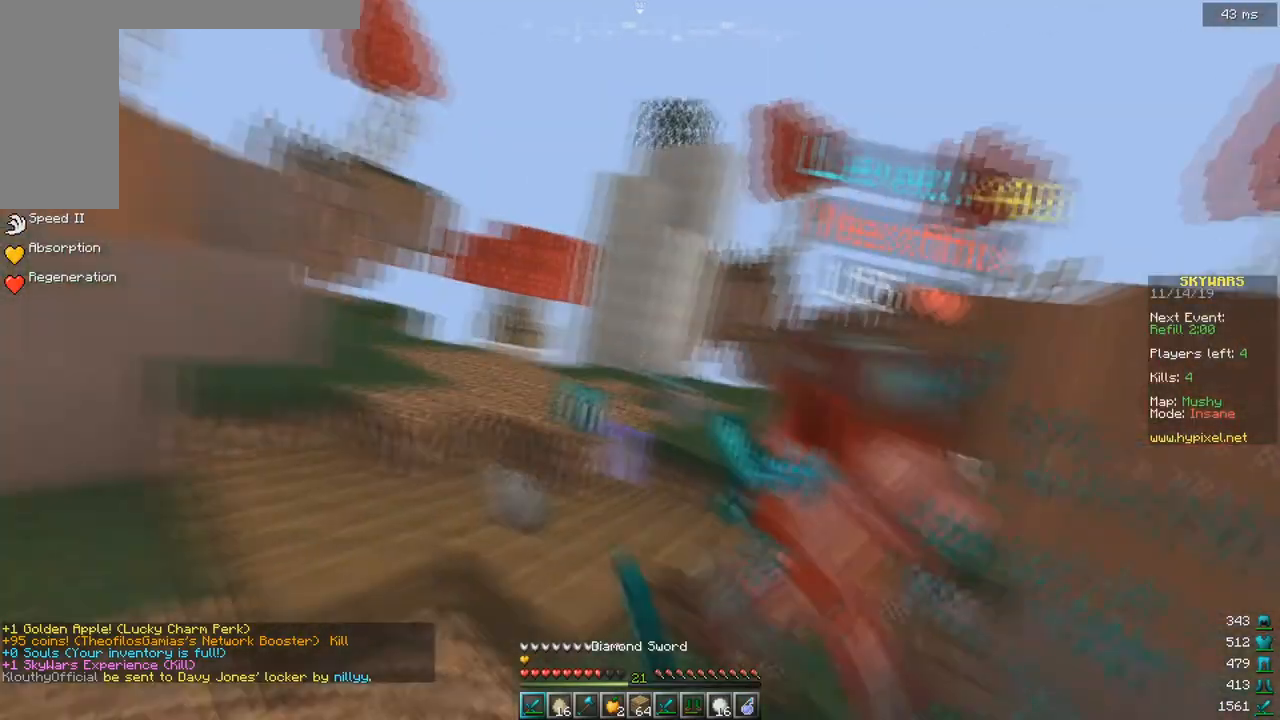
{"keys": ["w"], "events": [[50, "d", "up"], [133, "a", "down"], [217, "a", "up"]]}
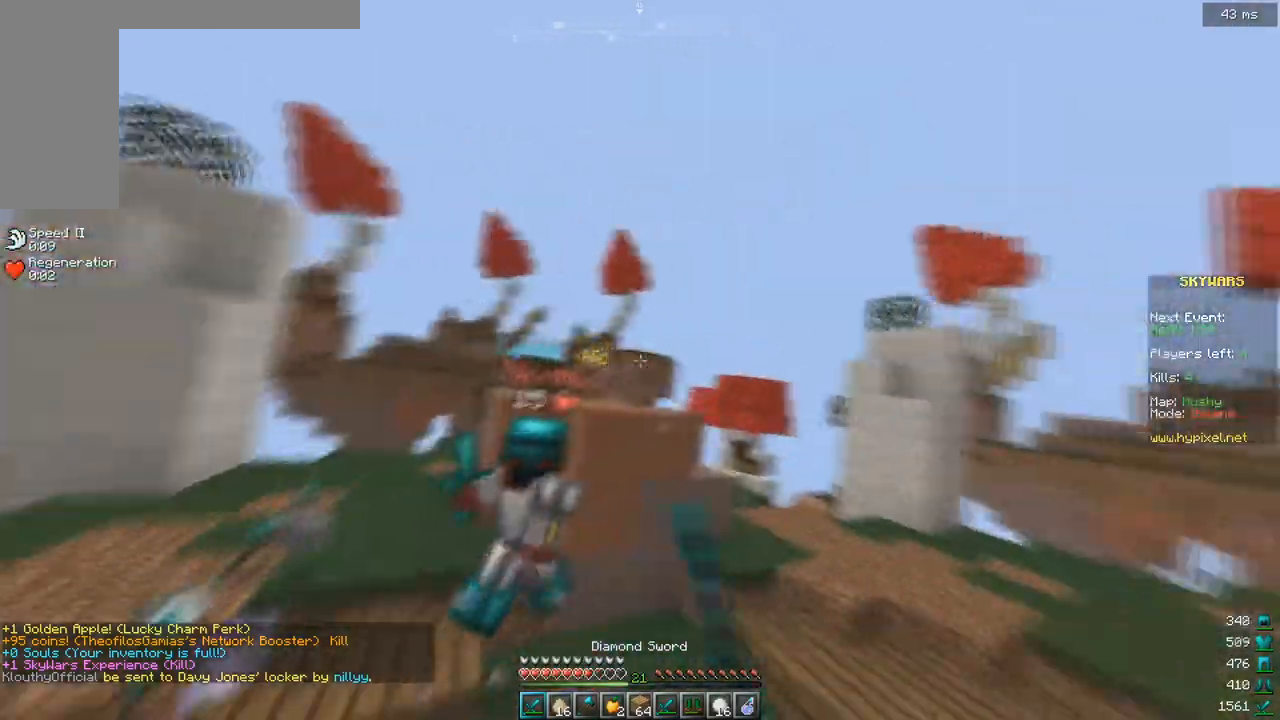
{"keys": ["w"], "events": []}
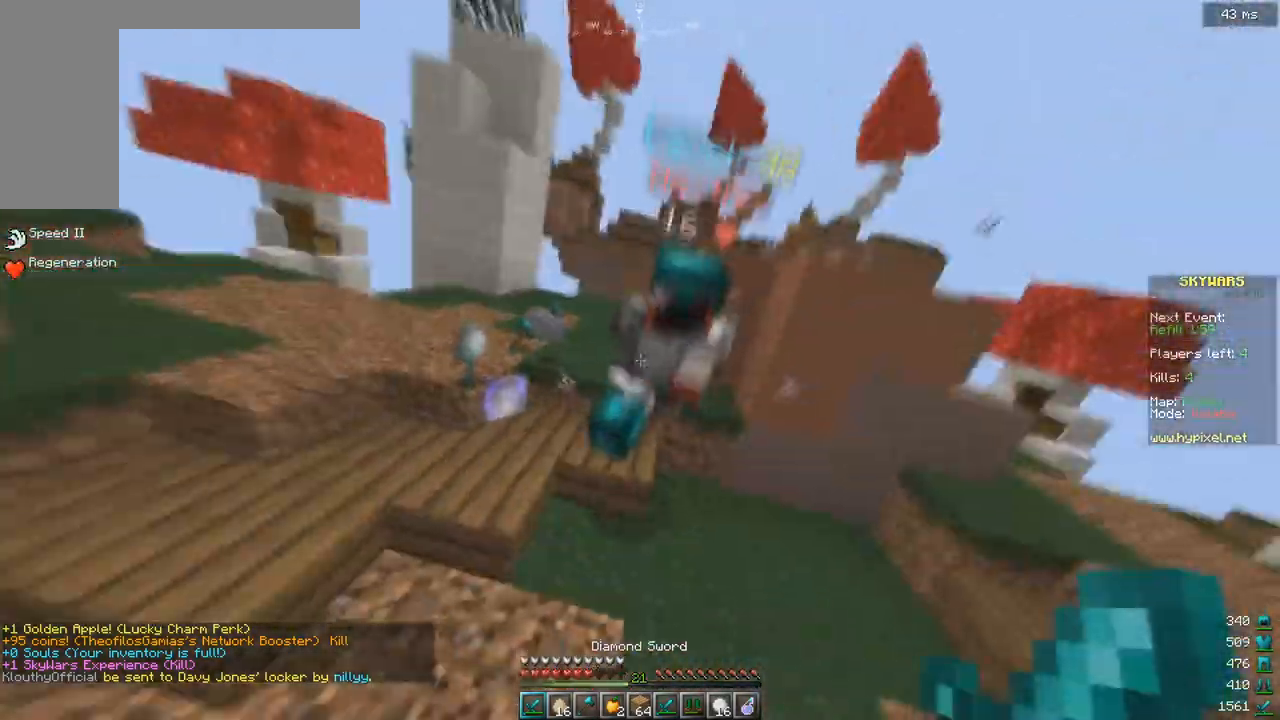
{"keys": ["w"], "events": []}
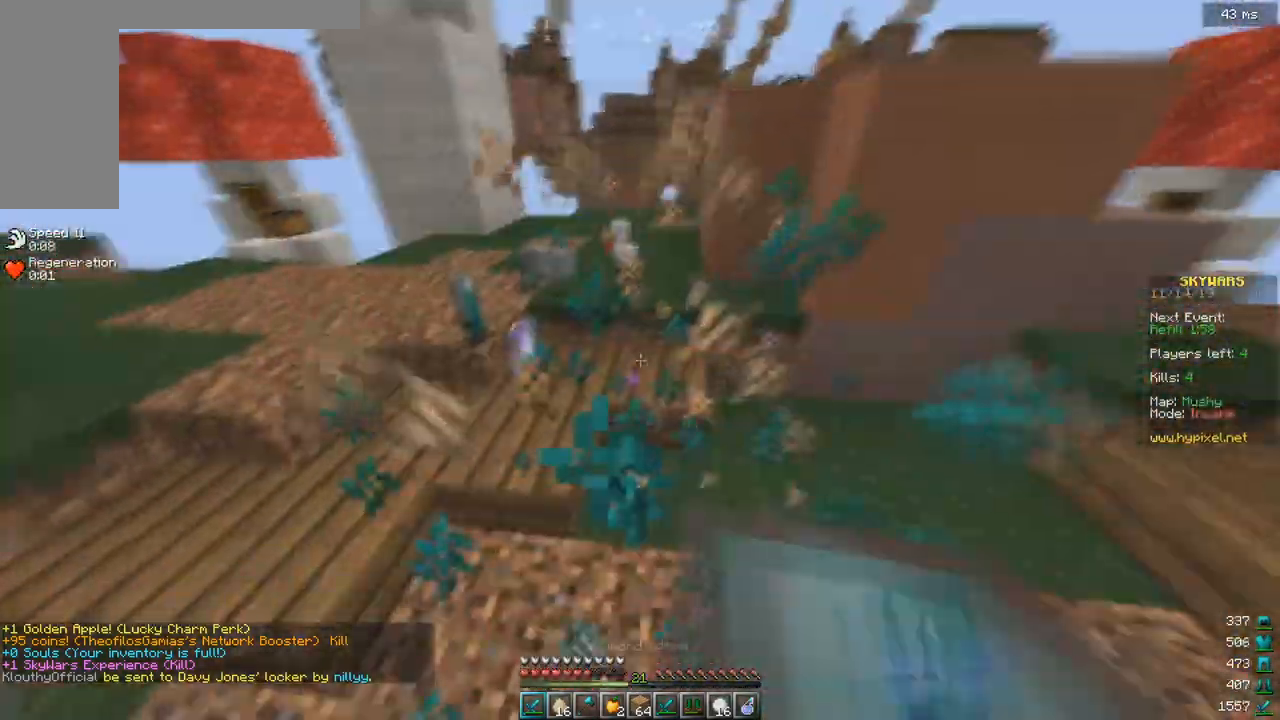
{"keys": ["w"], "events": []}
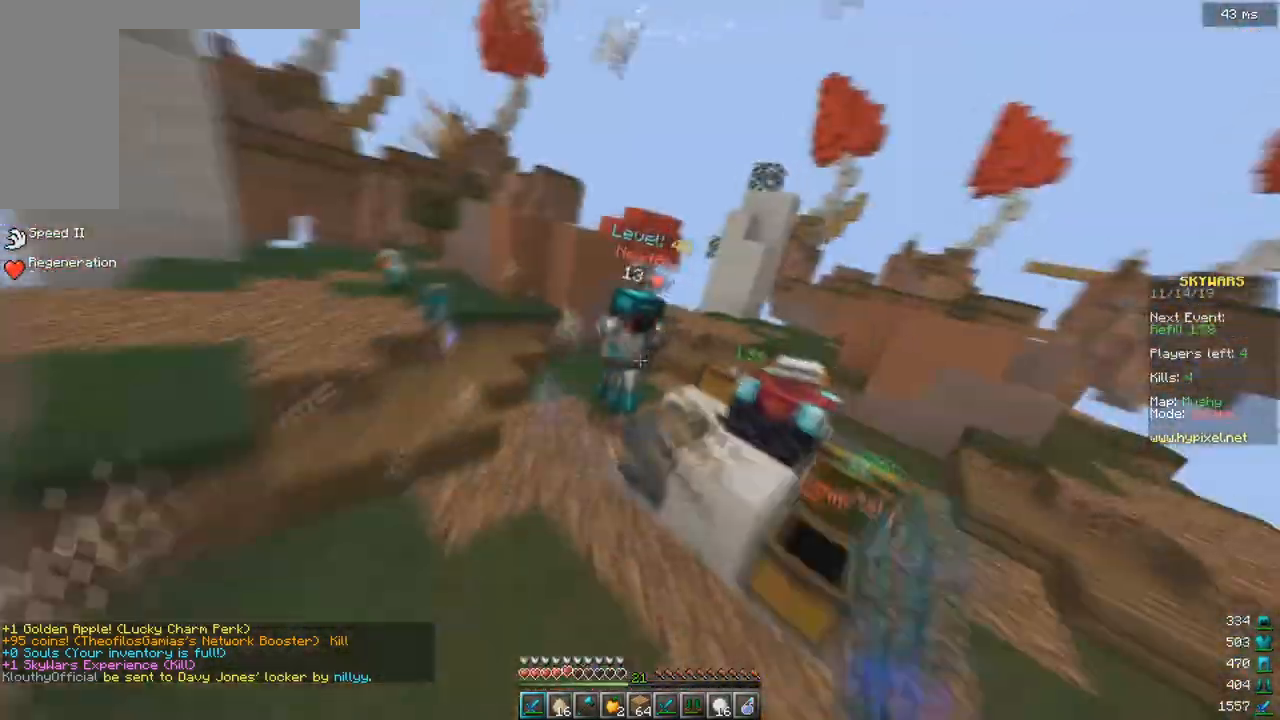
{"keys": ["d", "w"], "events": [[167, "d", "down"]]}
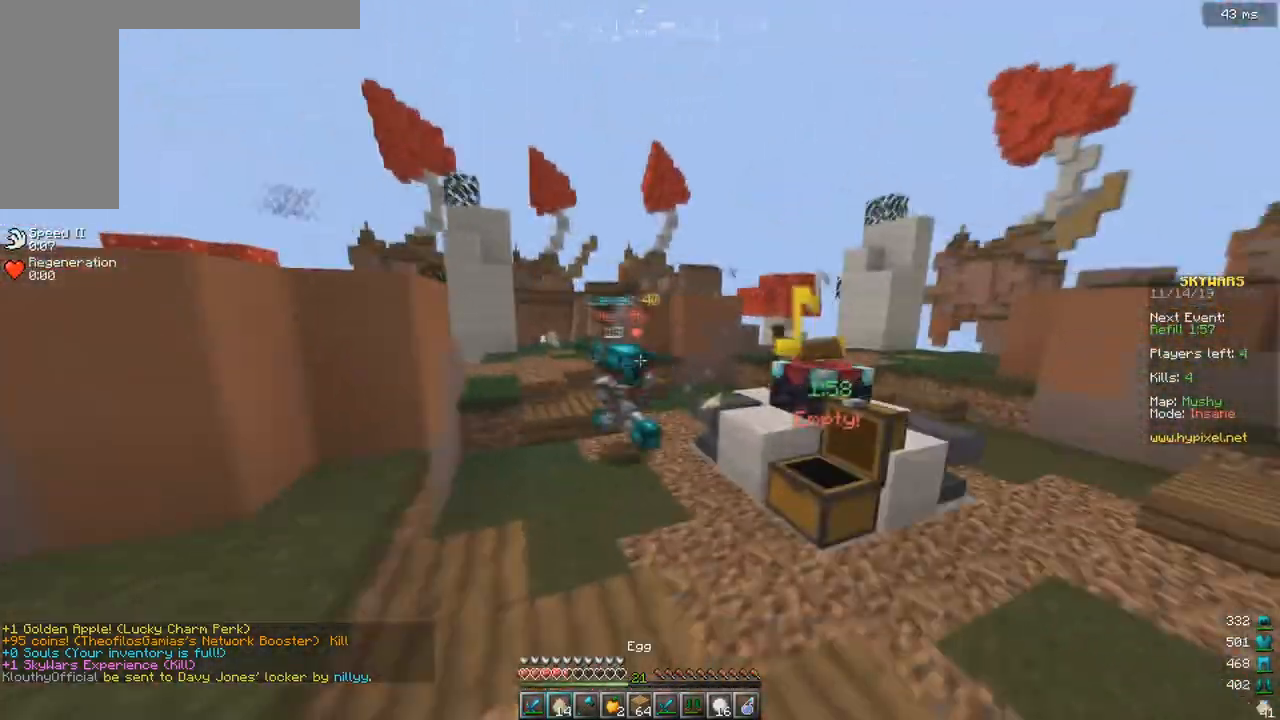
{"keys": ["w"], "events": [[150, "d", "up"]]}
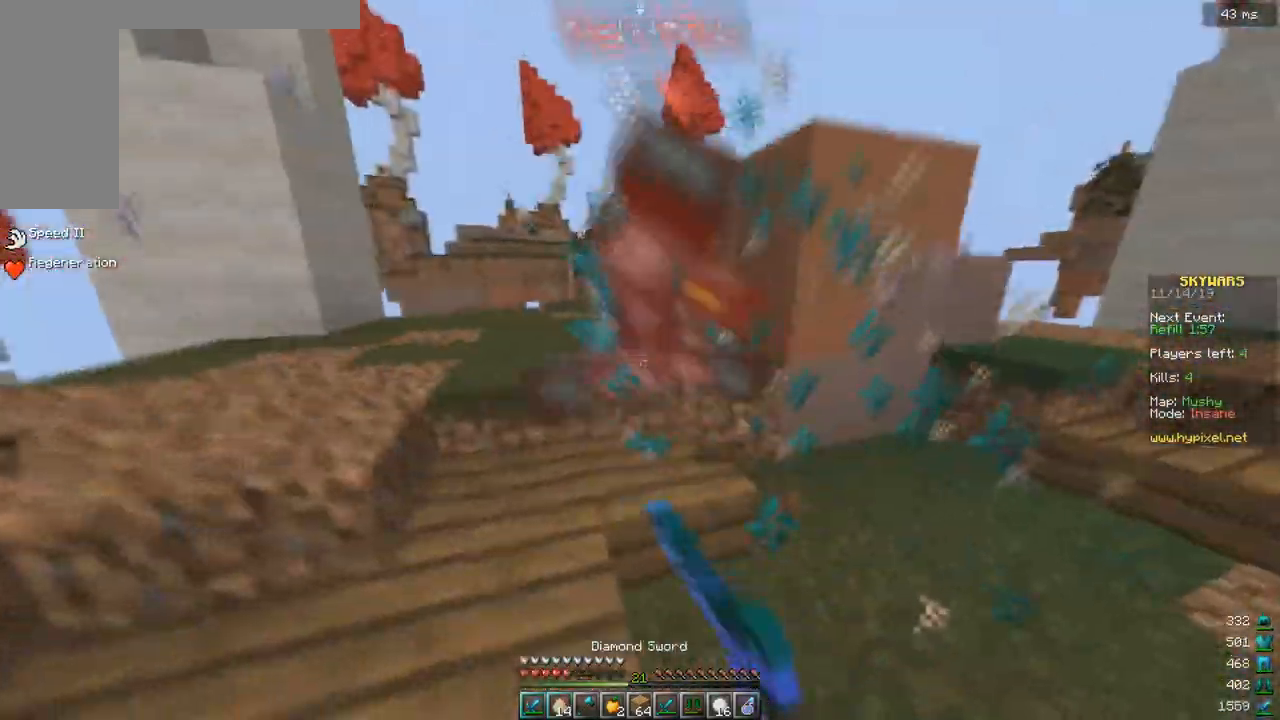
{"keys": ["w"], "events": [[83, "a", "down"], [450, "a", "up"]]}
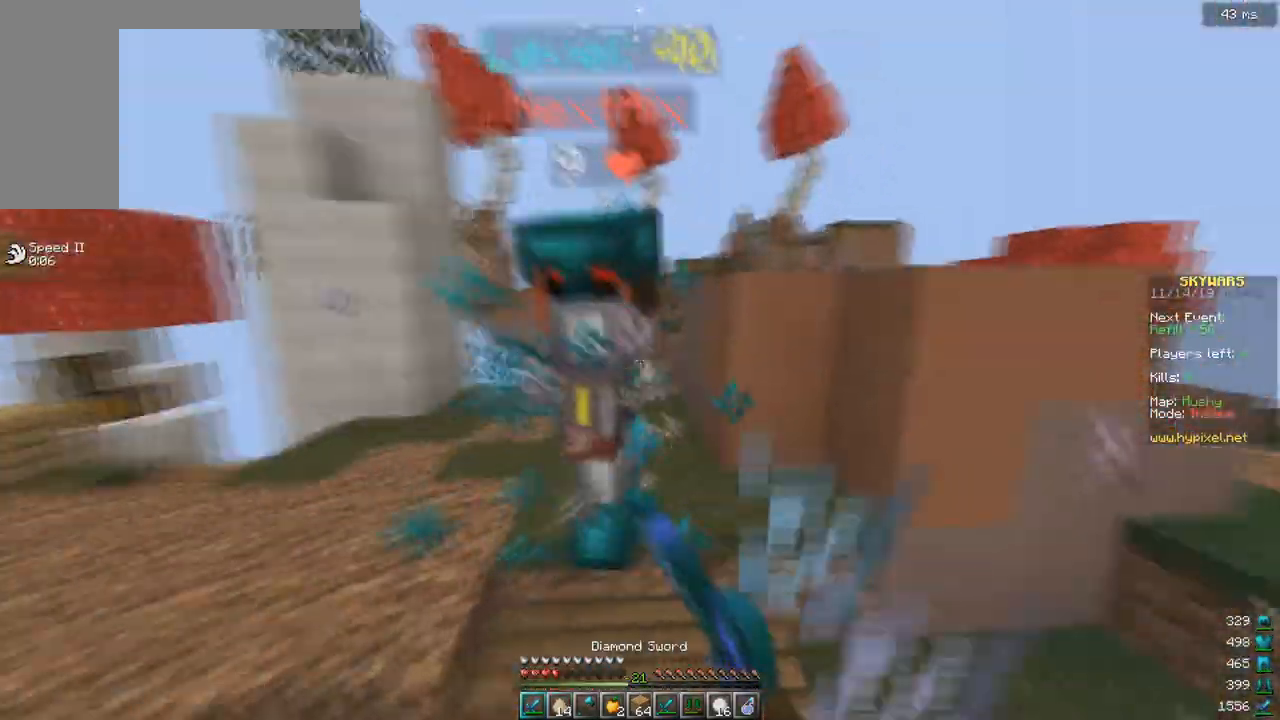
{"keys": ["w"], "events": [[117, "a", "down"], [250, "a", "up"]]}
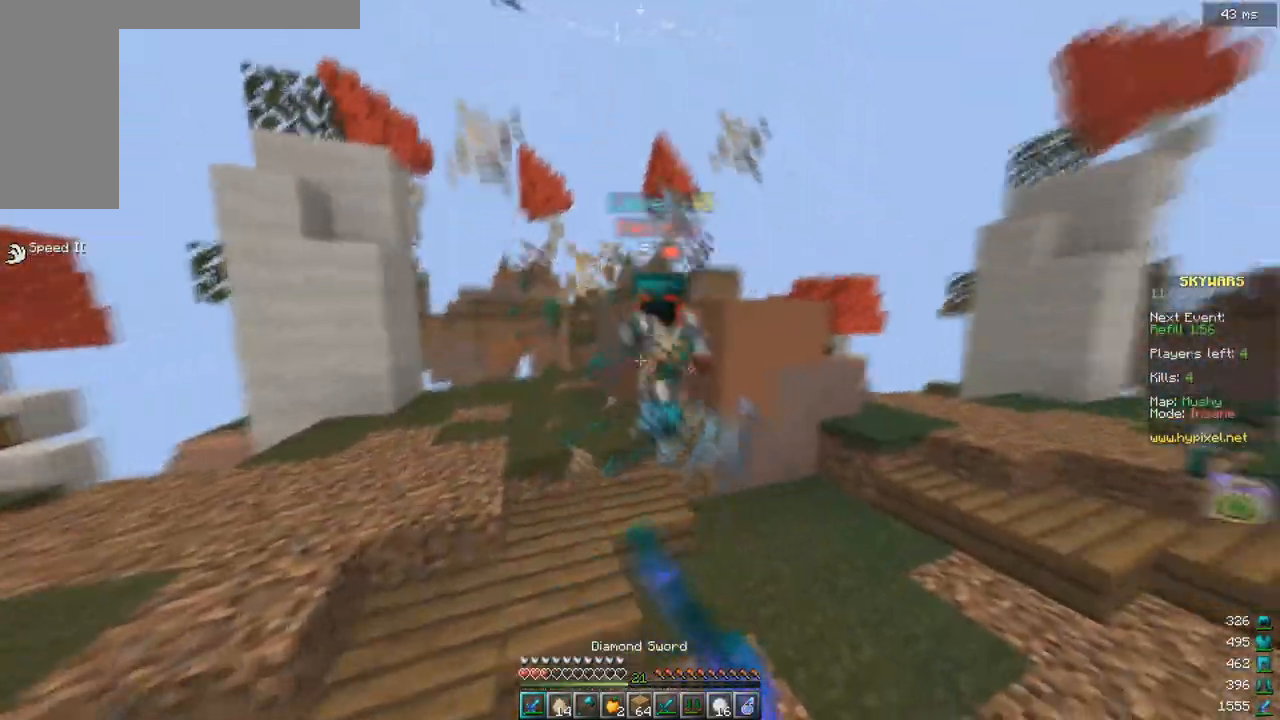
{"keys": ["d", "w"], "events": [[233, "d", "down"]]}
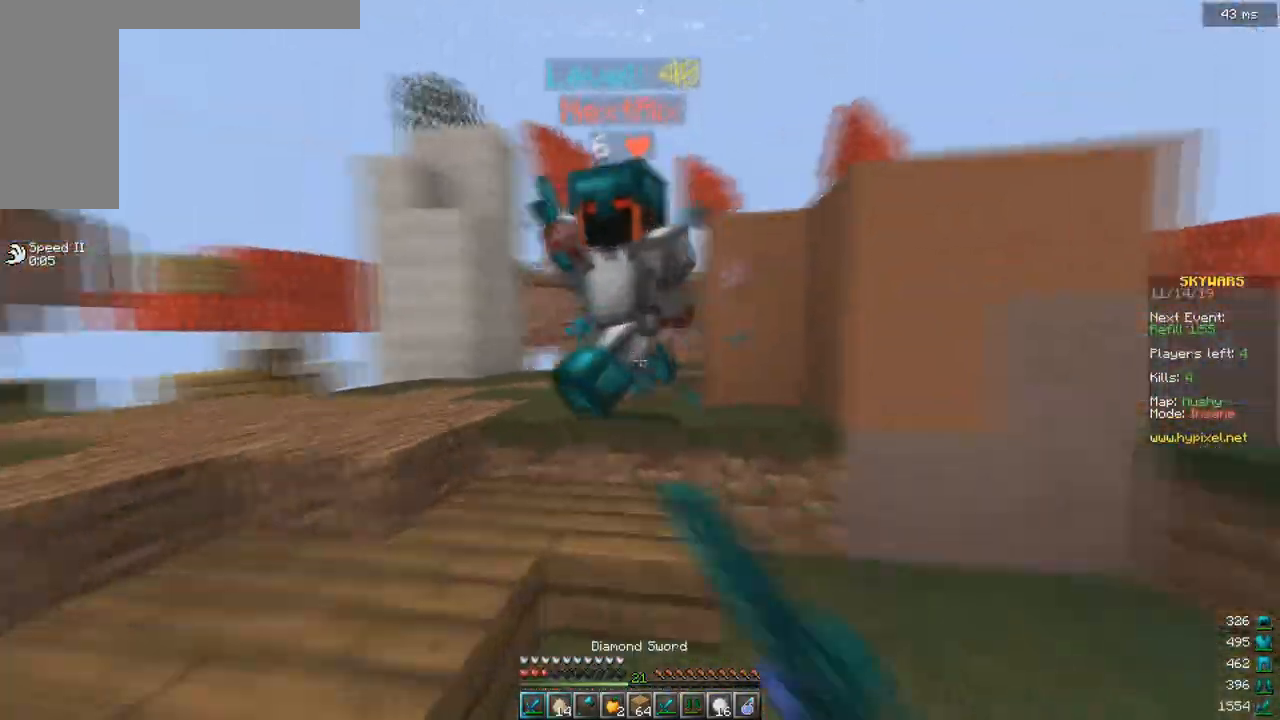
{"keys": ["w"], "events": [[67, "d", "up"], [183, "a", "down"], [450, "a", "up"]]}
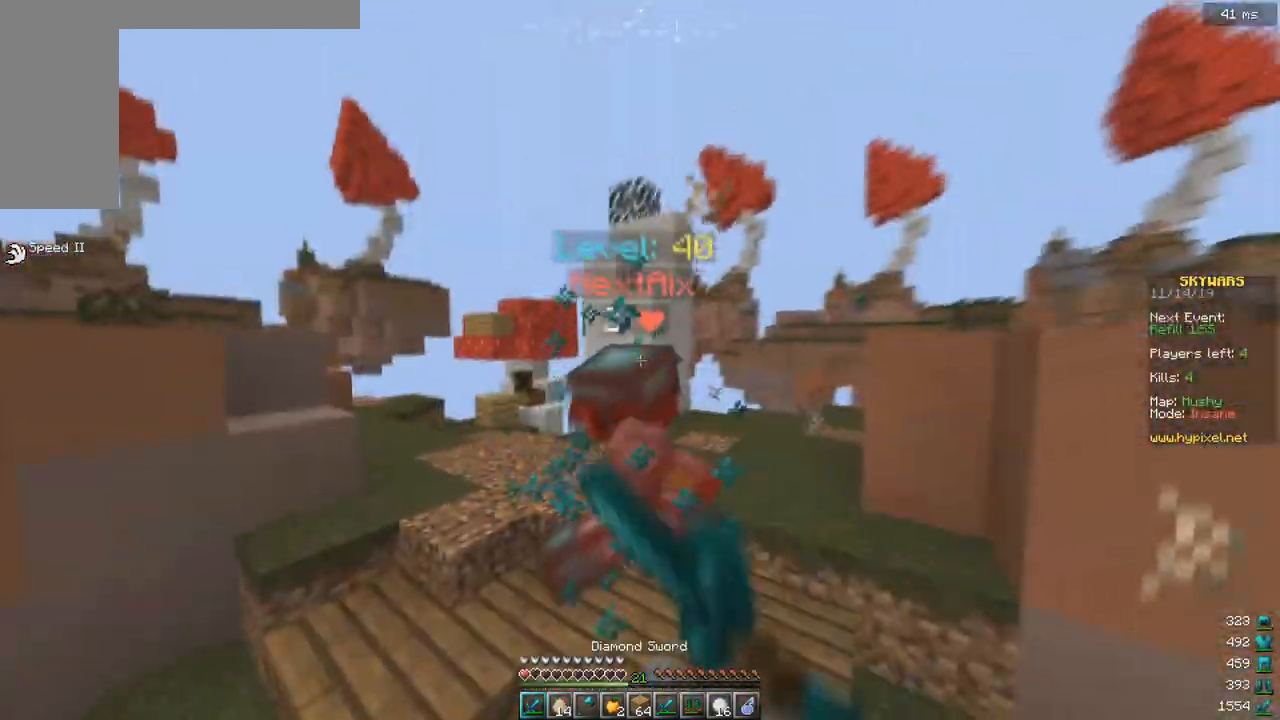
{"keys": ["w"], "events": []}
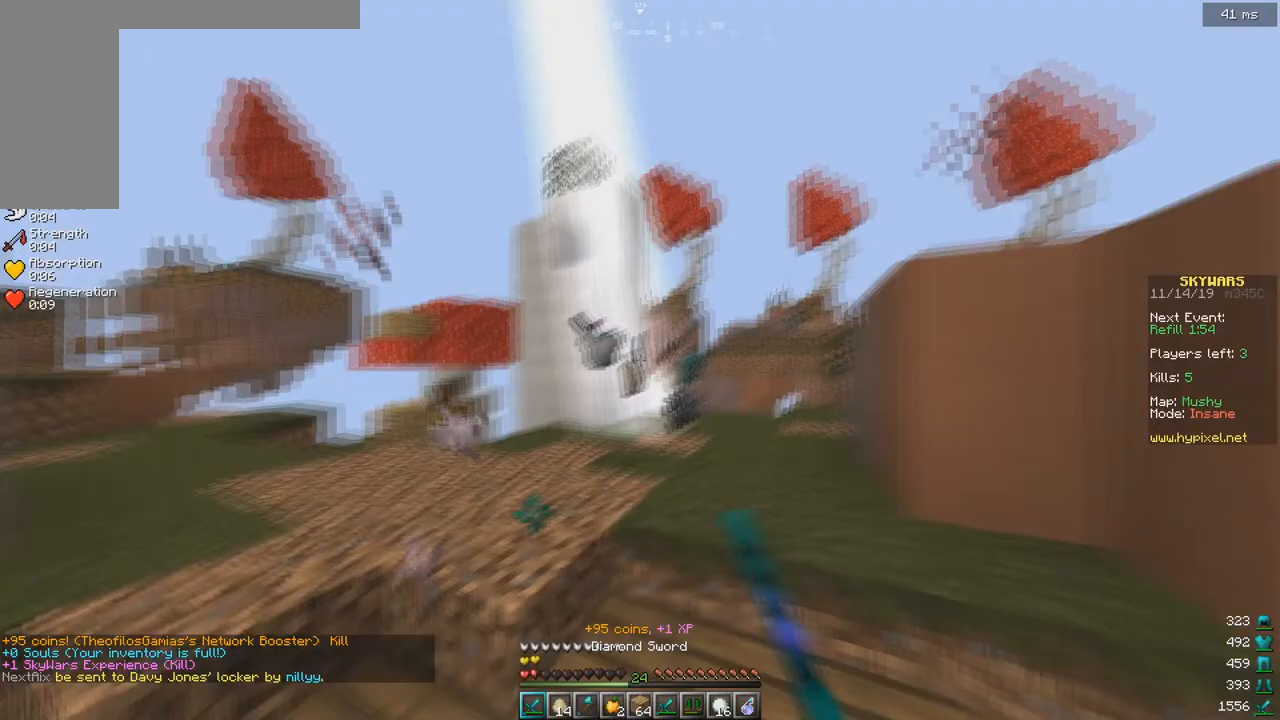
{"keys": ["d", "w"], "events": [[383, "d", "down"]]}
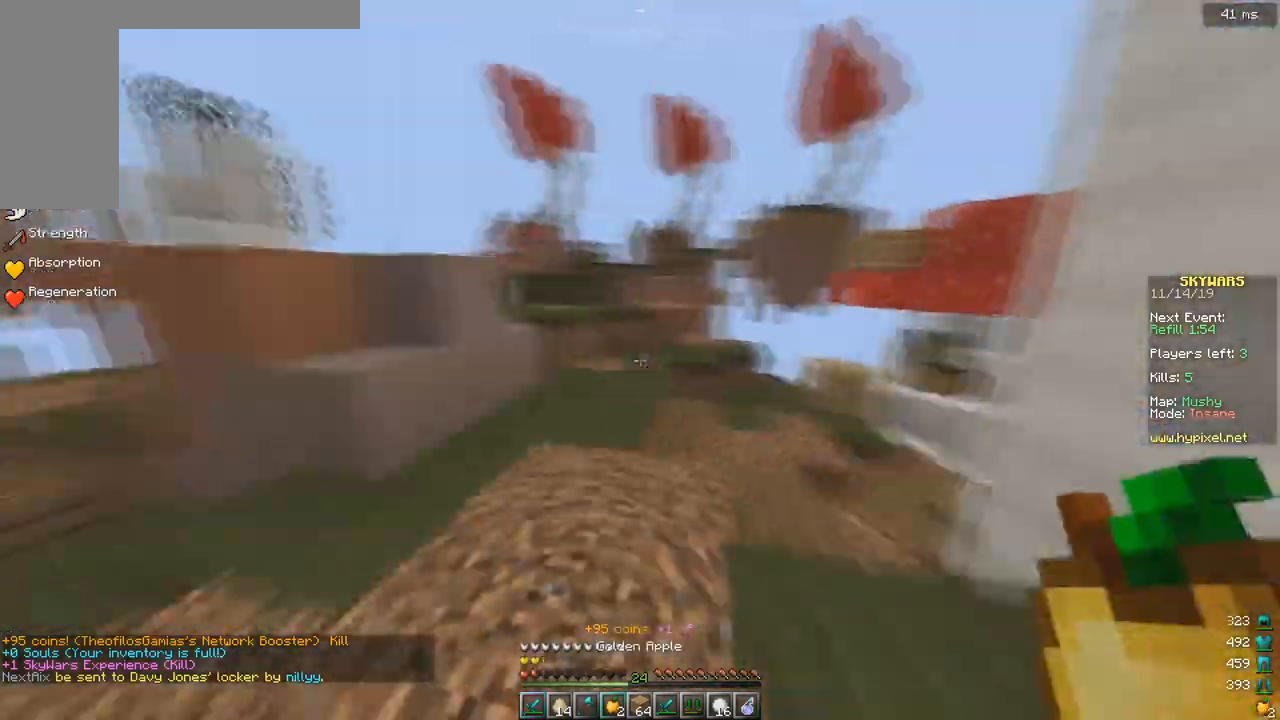
{"keys": ["a", "space", "w"], "events": [[67, "d", "up"], [183, "a", "down"], [433, "space", "down"]]}
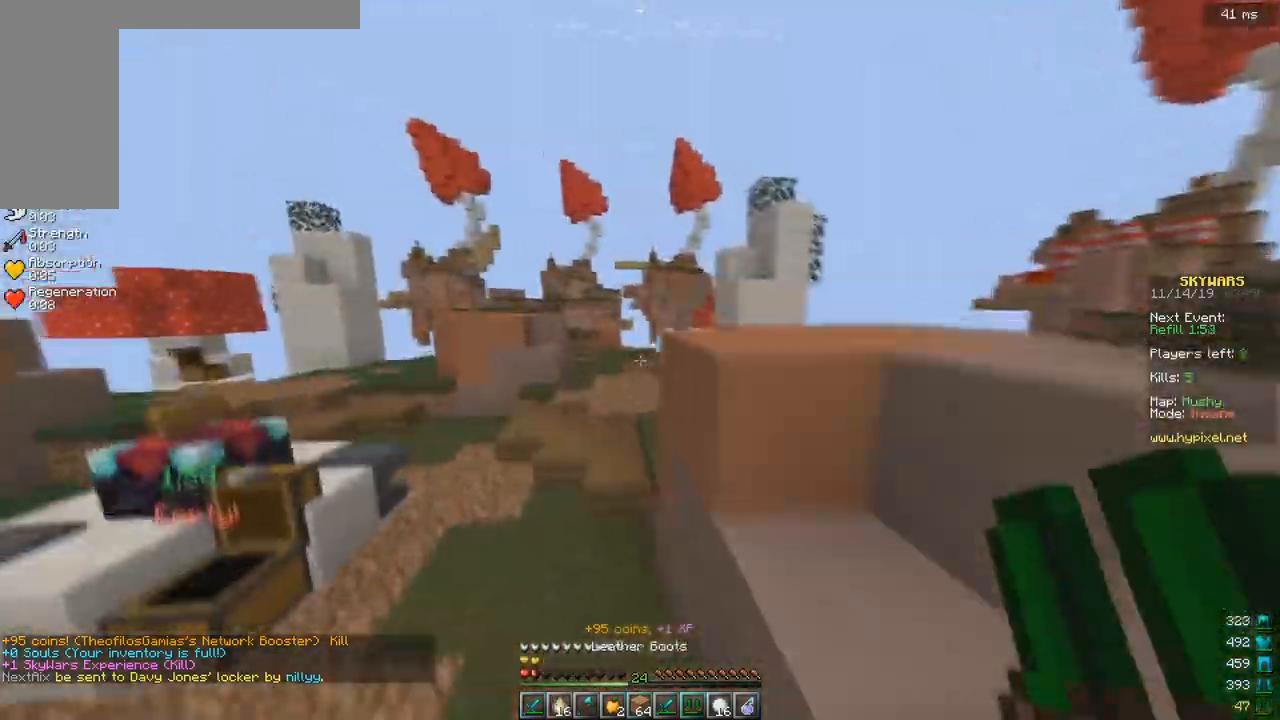
{"keys": ["w"], "events": [[100, "space", "up"], [250, "a", "up"]]}
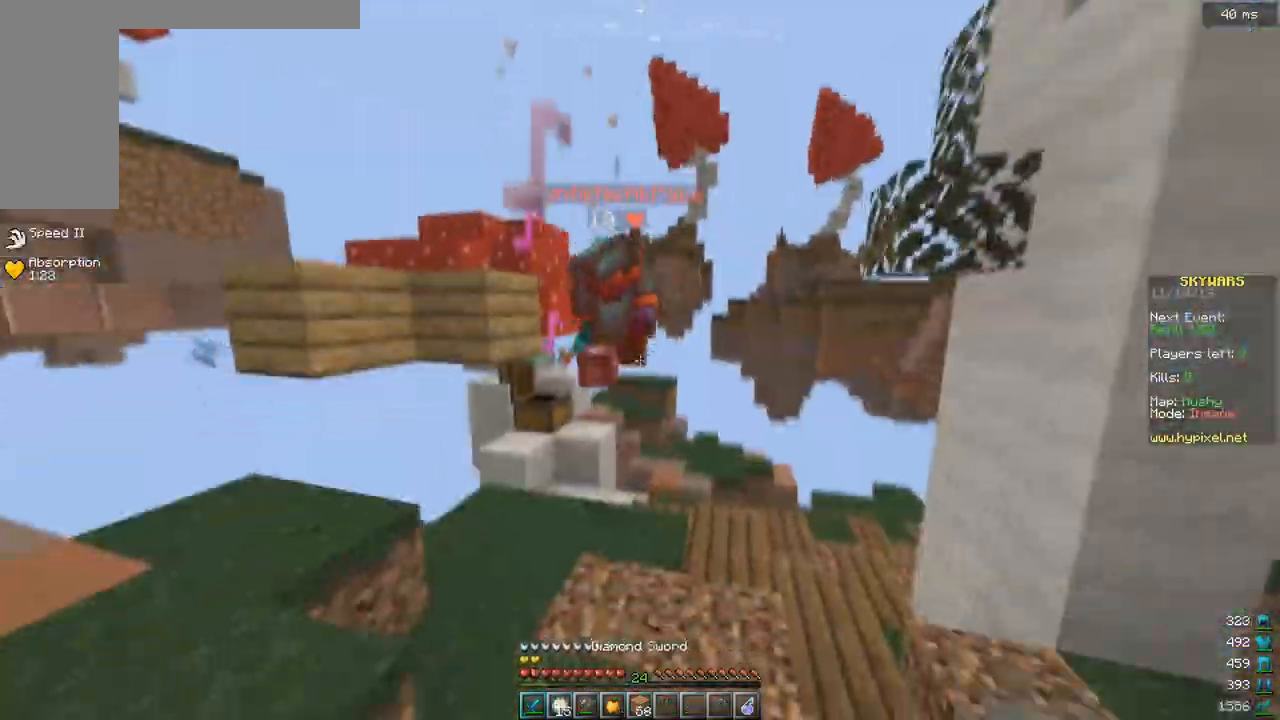
{"keys": ["w"], "events": [[317, "d", "down"], [400, "d", "up"]]}
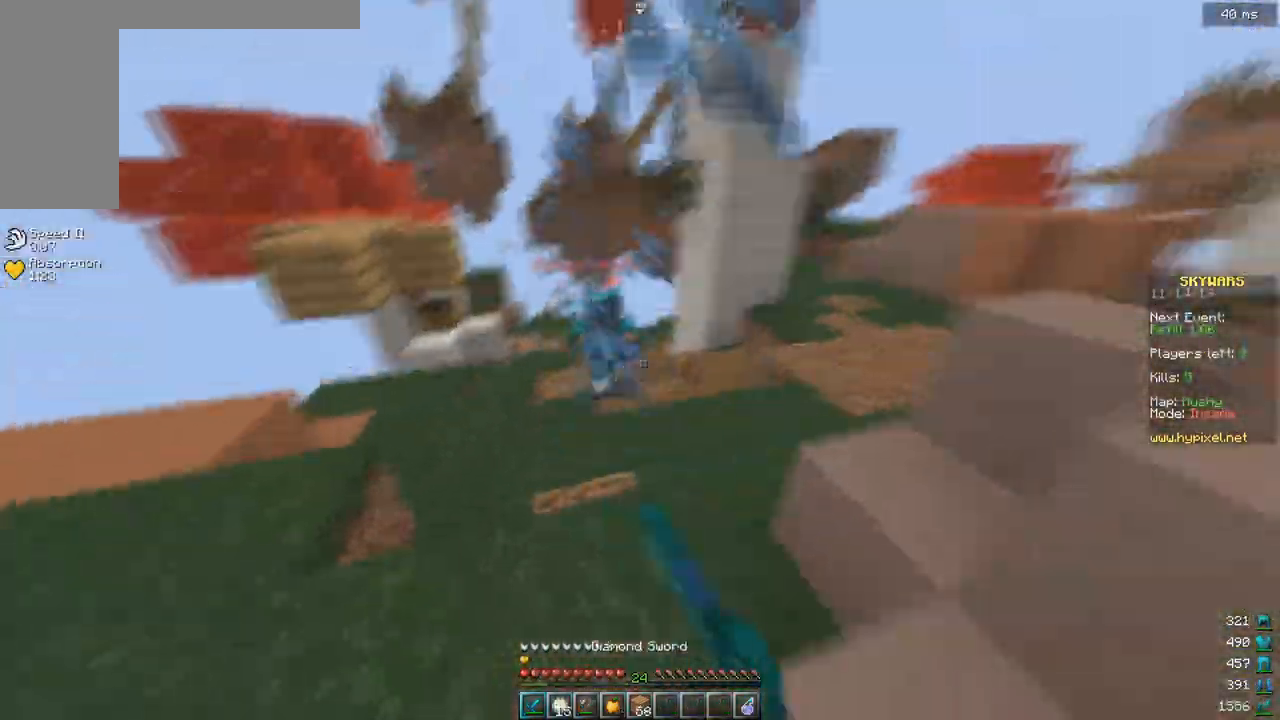
{"keys": ["d", "w"], "events": [[417, "d", "down"]]}
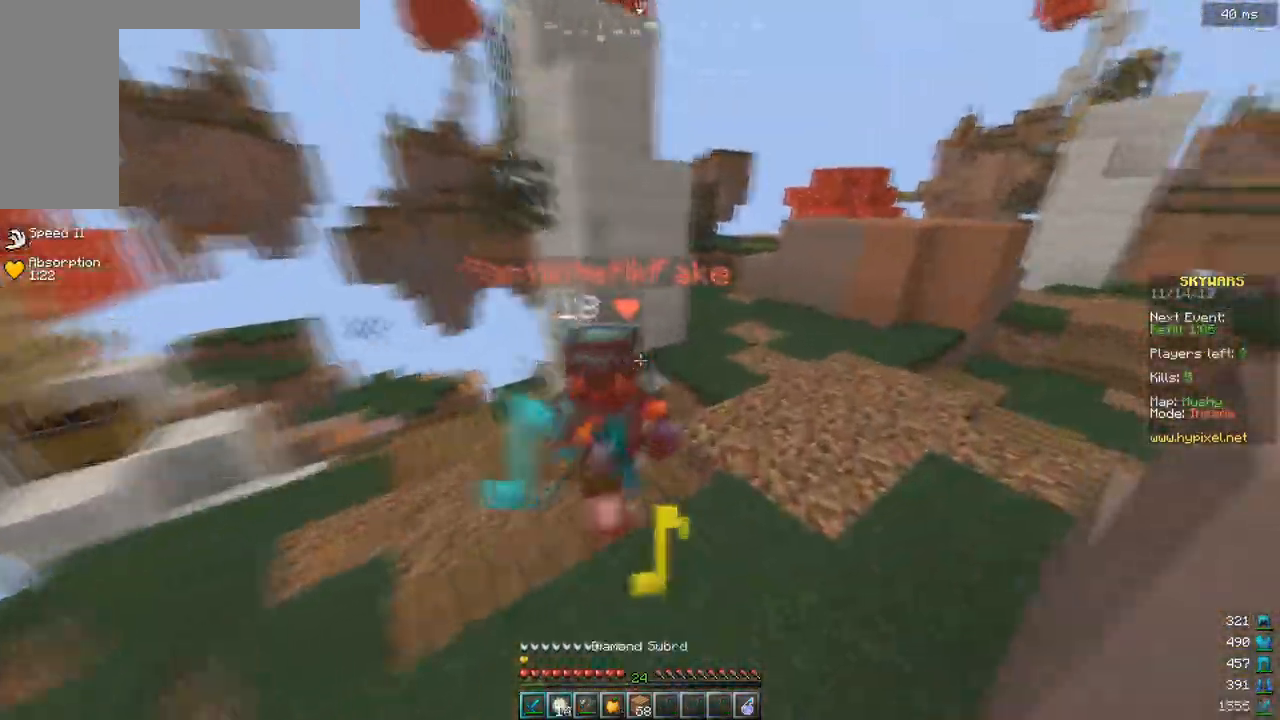
{"keys": ["d", "w"], "events": []}
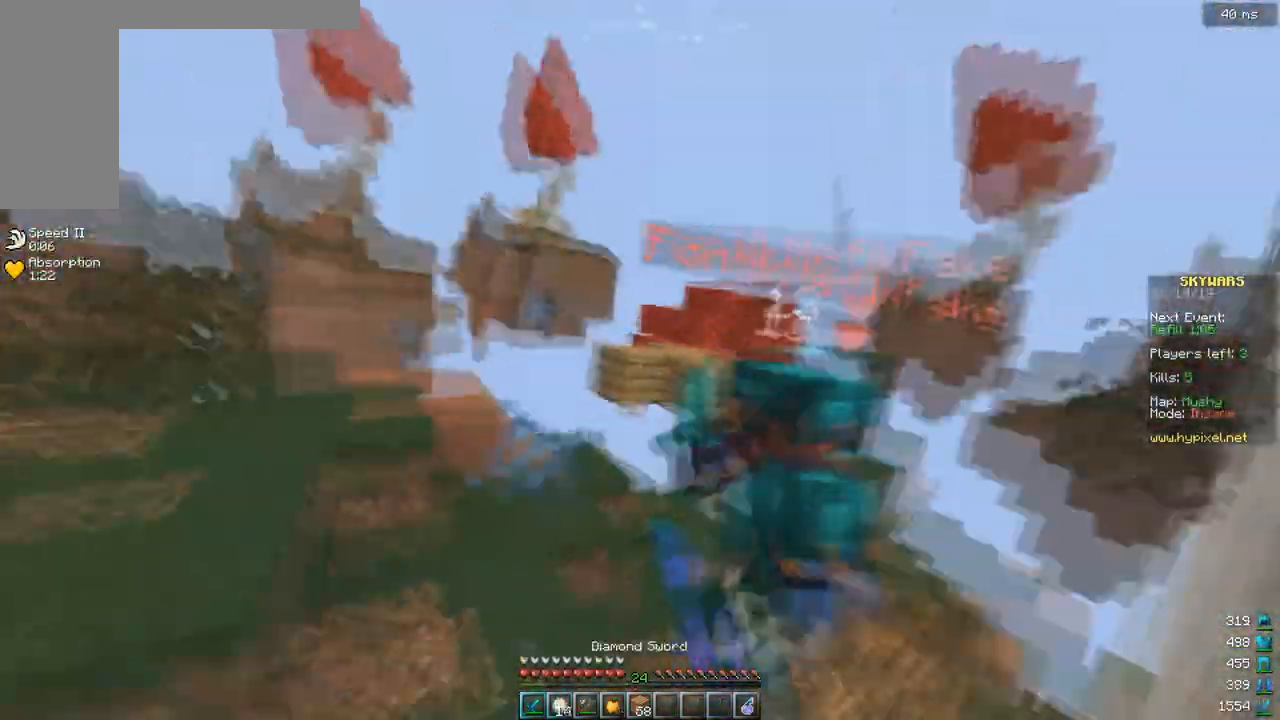
{"keys": ["w"], "events": [[200, "d", "up"]]}
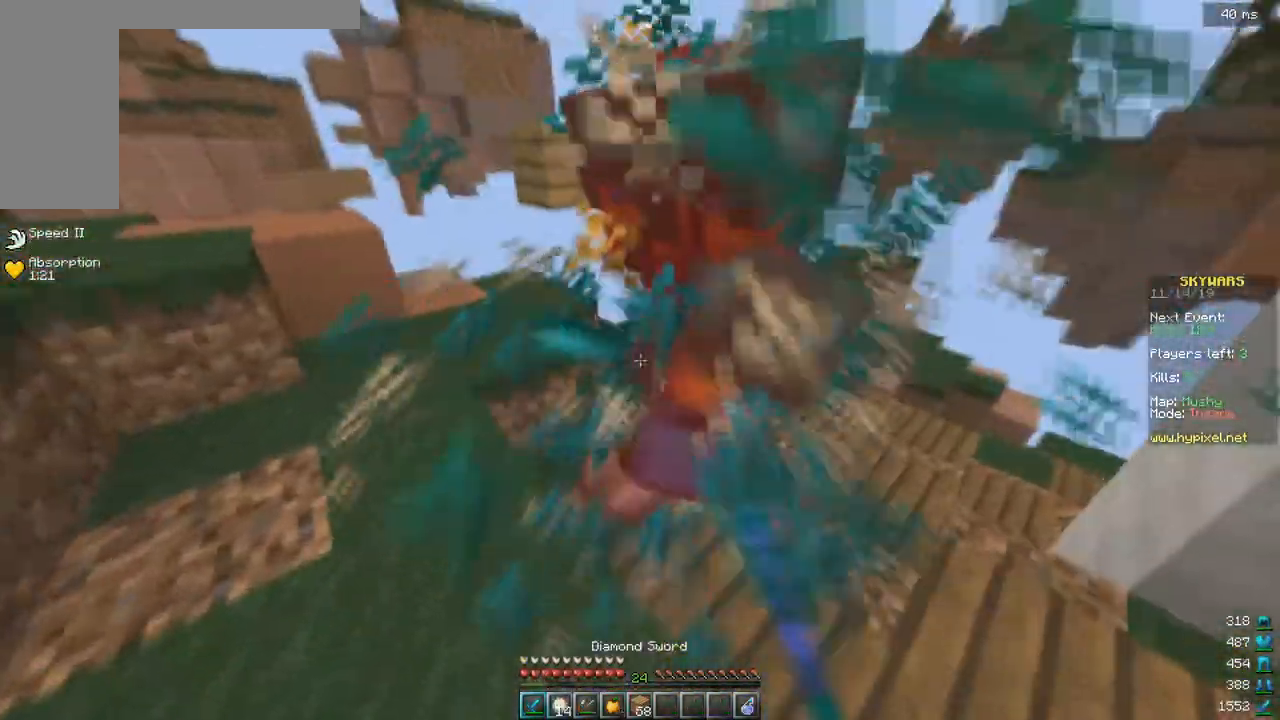
{"keys": ["w"], "events": []}
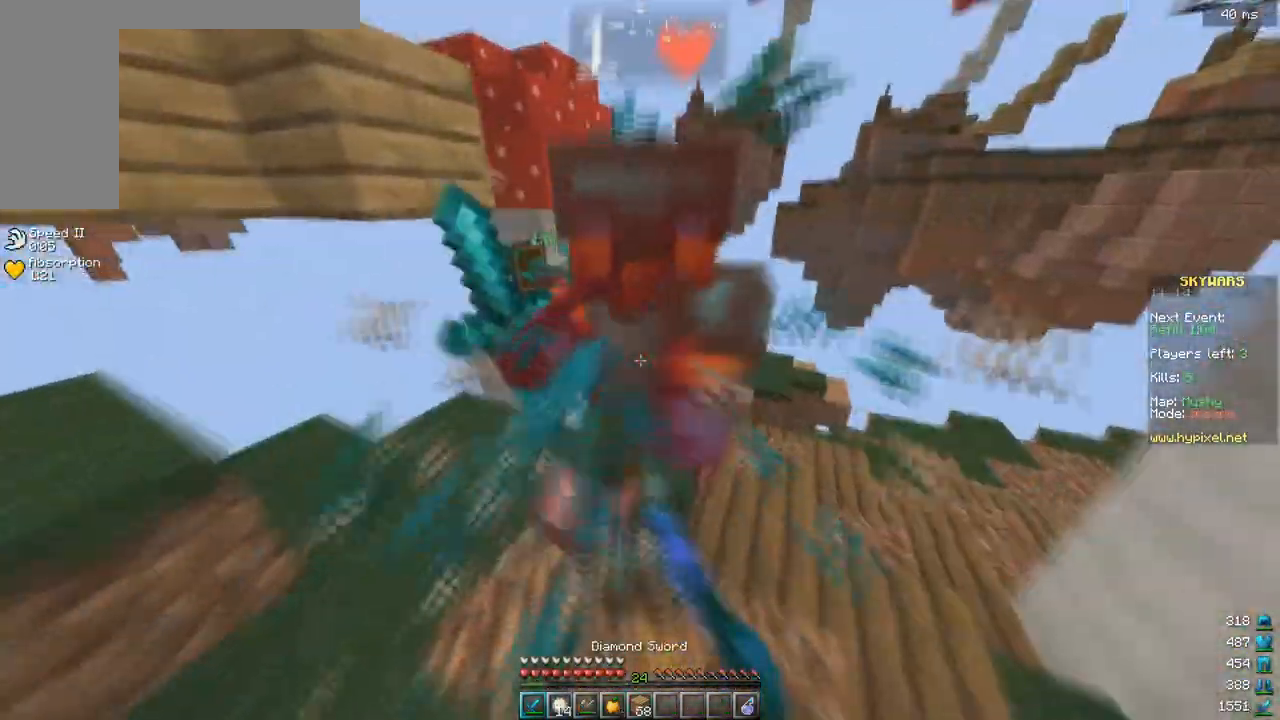
{"keys": ["a", "d", "w"], "events": [[217, "d", "down"], [417, "a", "down"]]}
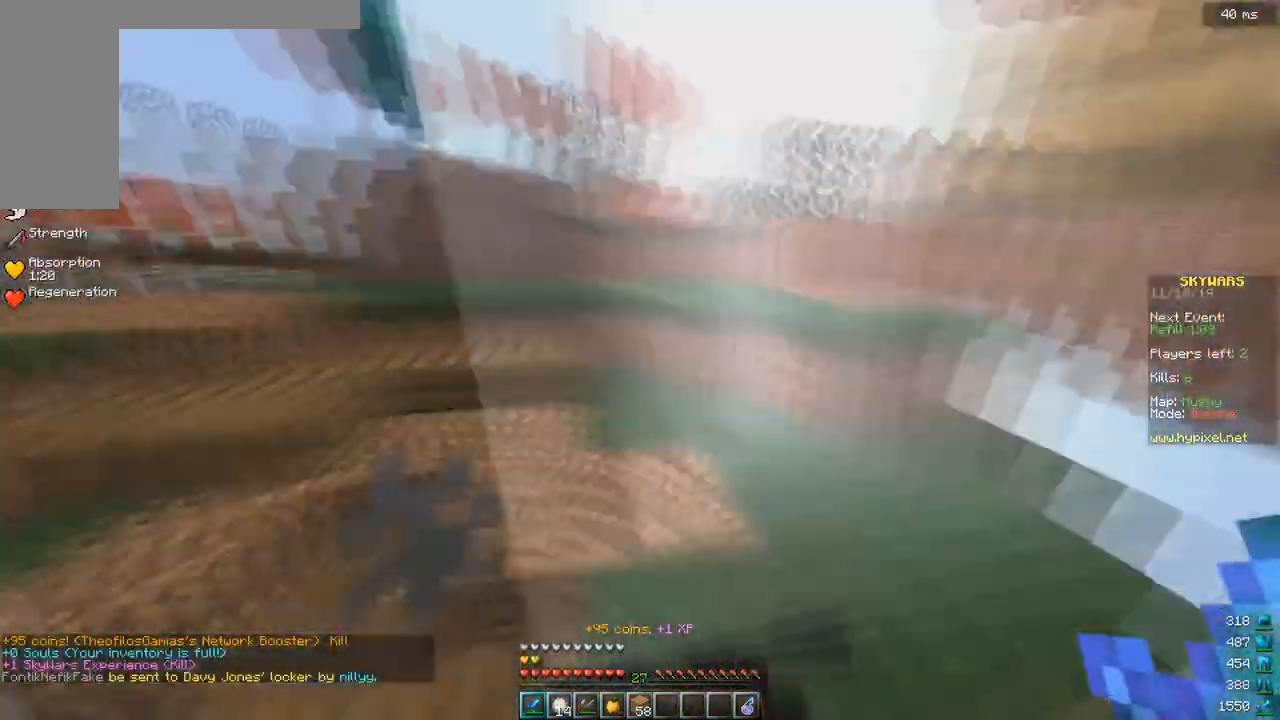
{"keys": ["w"], "events": [[50, "d", "up"], [133, "a", "up"], [367, "a", "down"], [450, "a", "up"]]}
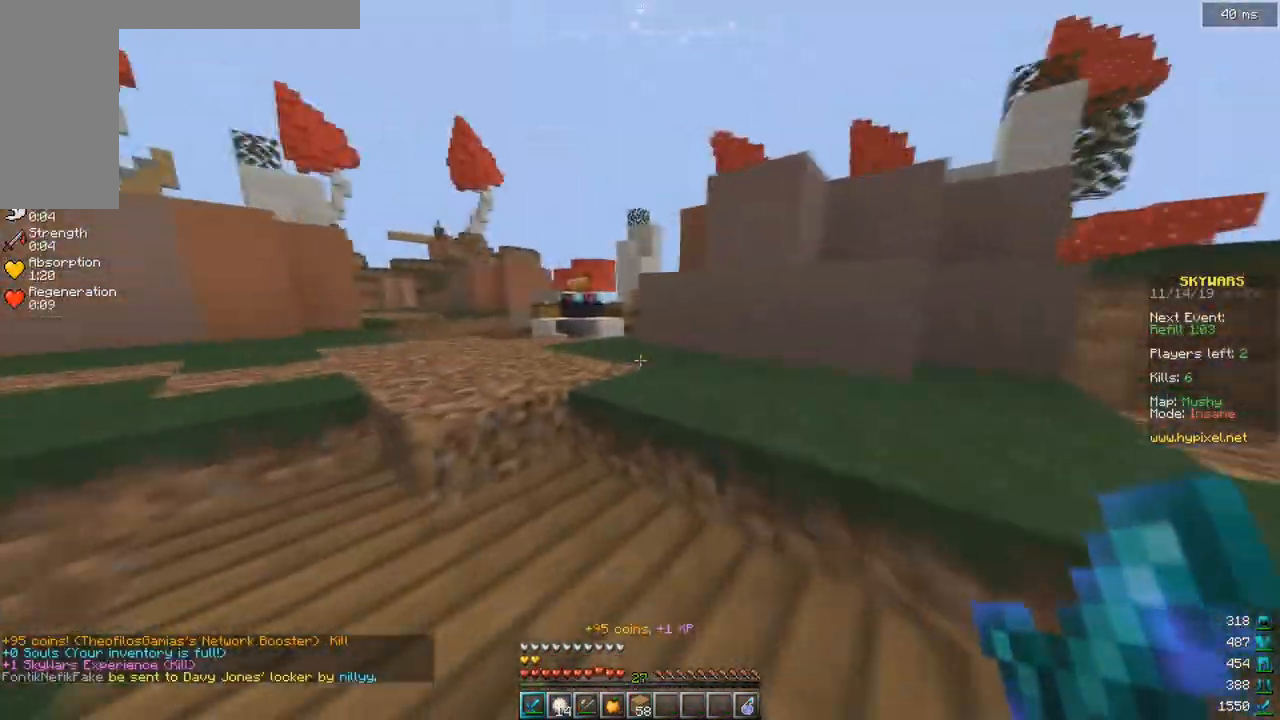
{"keys": ["space", "w"], "events": [[17, "space", "down"], [183, "space", "up"], [467, "space", "down"]]}
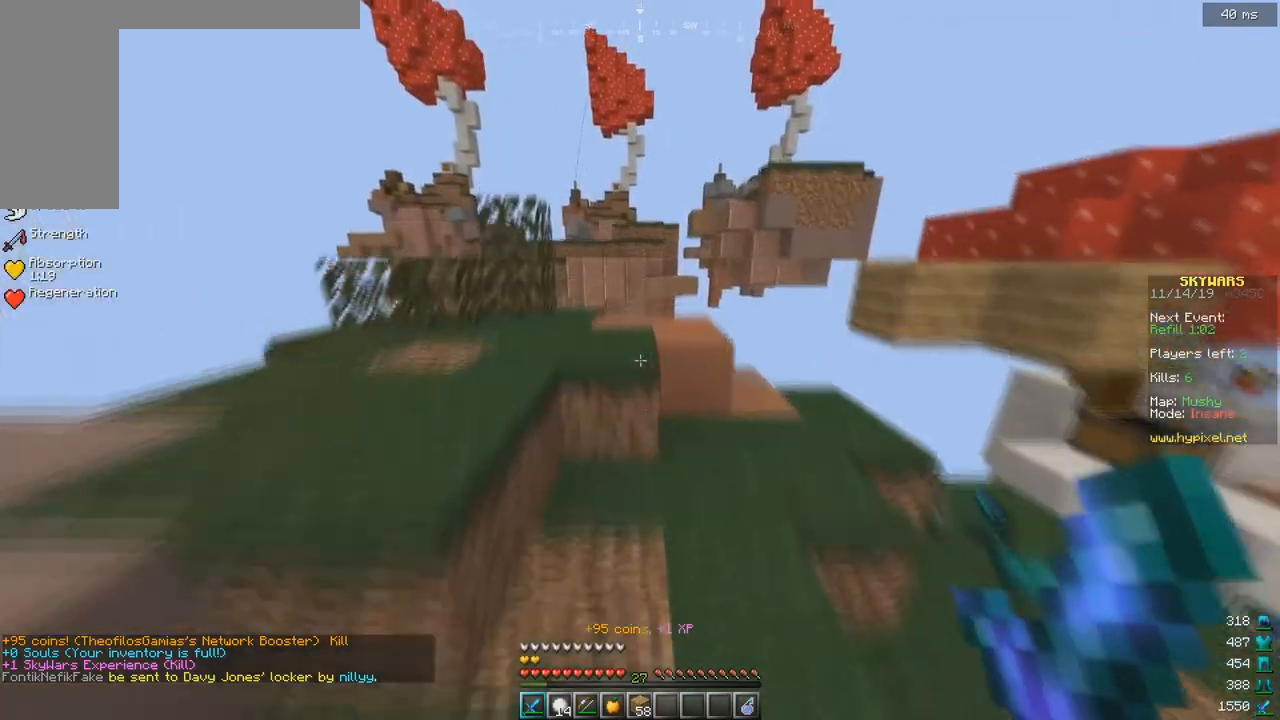
{"keys": [], "events": [[250, "space", "up"], [400, "w", "up"]]}